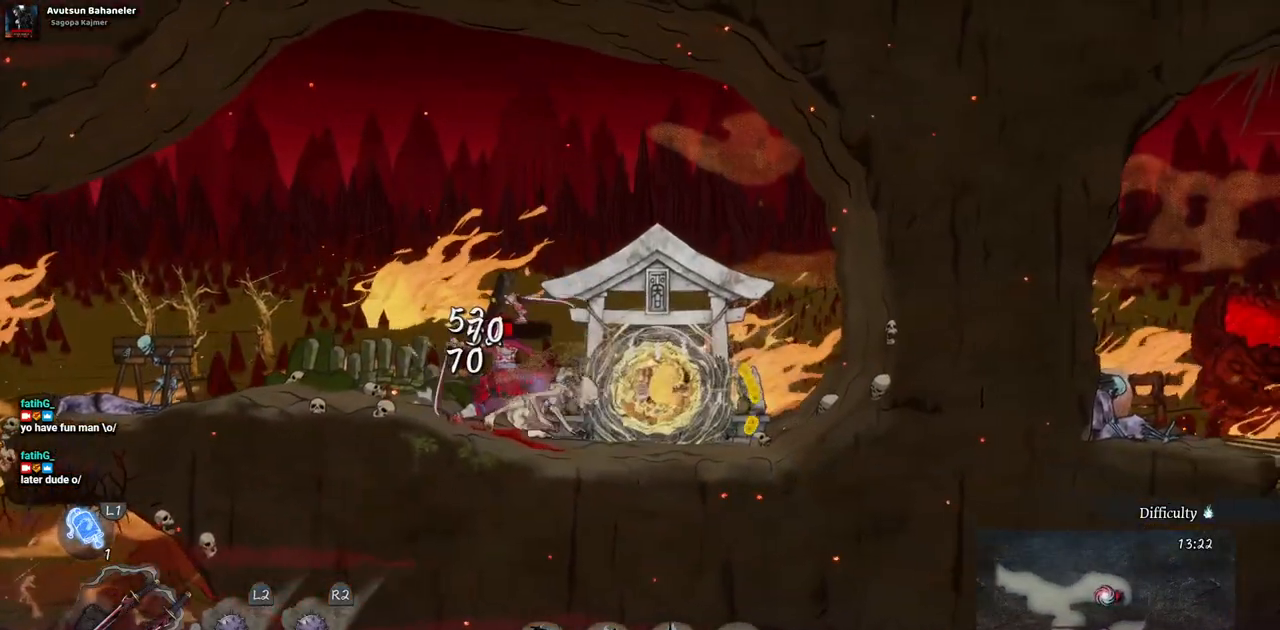
Gameplay with a controller (PlayStation layout); each line is a JSON object with the inputs held at the frame after it. "events" lists button and stick changes between this image and that frame as [ms after this image, input, new state], when the widget could be followed in between. Not read: L2 R1 R2.
{"buttons": [], "left_stick": "center", "right_stick": "center", "events": [[50, "SQUARE", "down"], [117, "SQUARE", "up"], [183, "SQUARE", "down"], [267, "SQUARE", "up"], [333, "SQUARE", "down"], [417, "SQUARE", "up"]]}
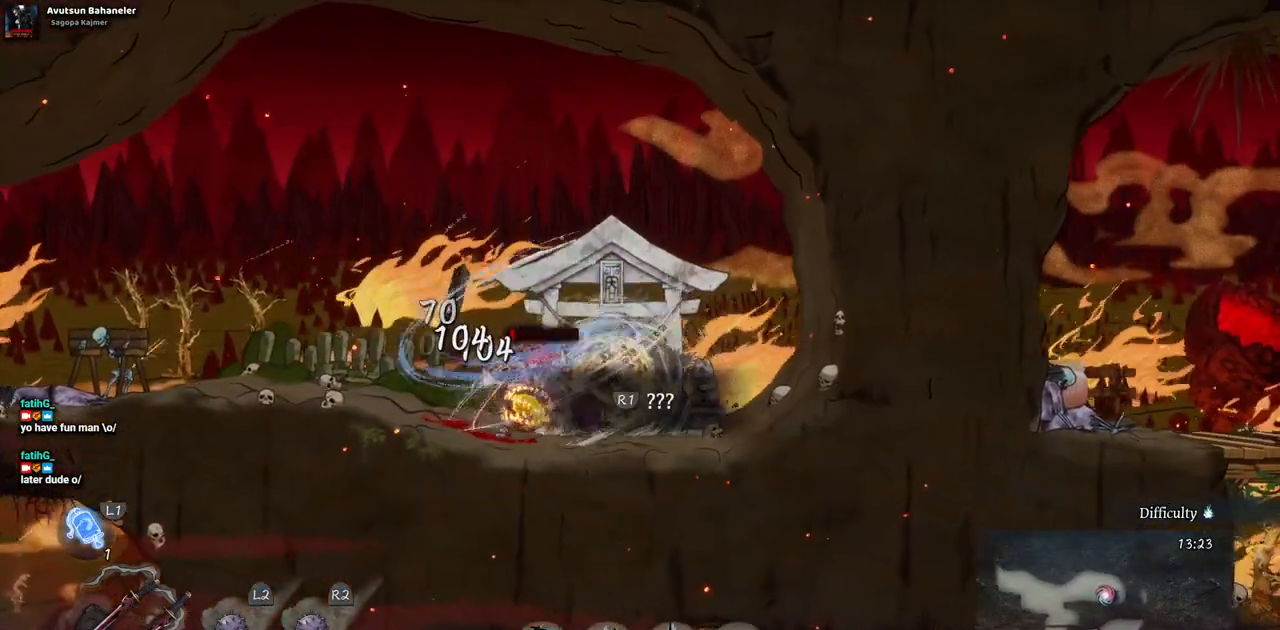
{"buttons": [], "left_stick": "center", "right_stick": "center", "events": []}
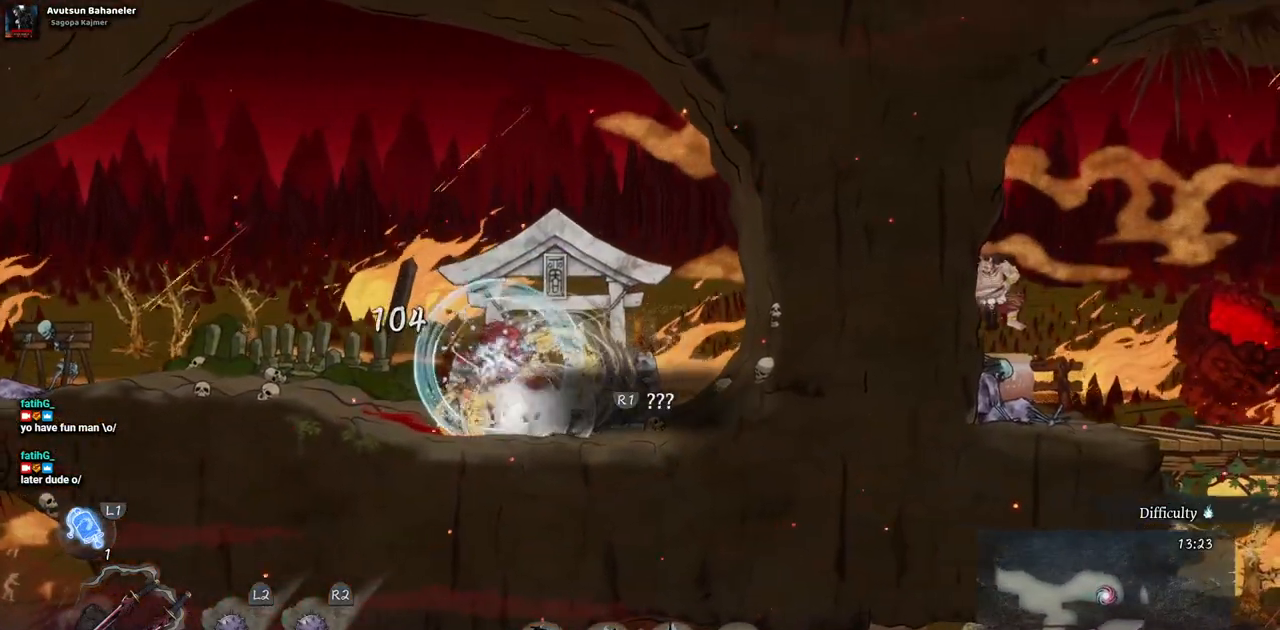
{"buttons": [], "left_stick": "center", "right_stick": "center", "events": []}
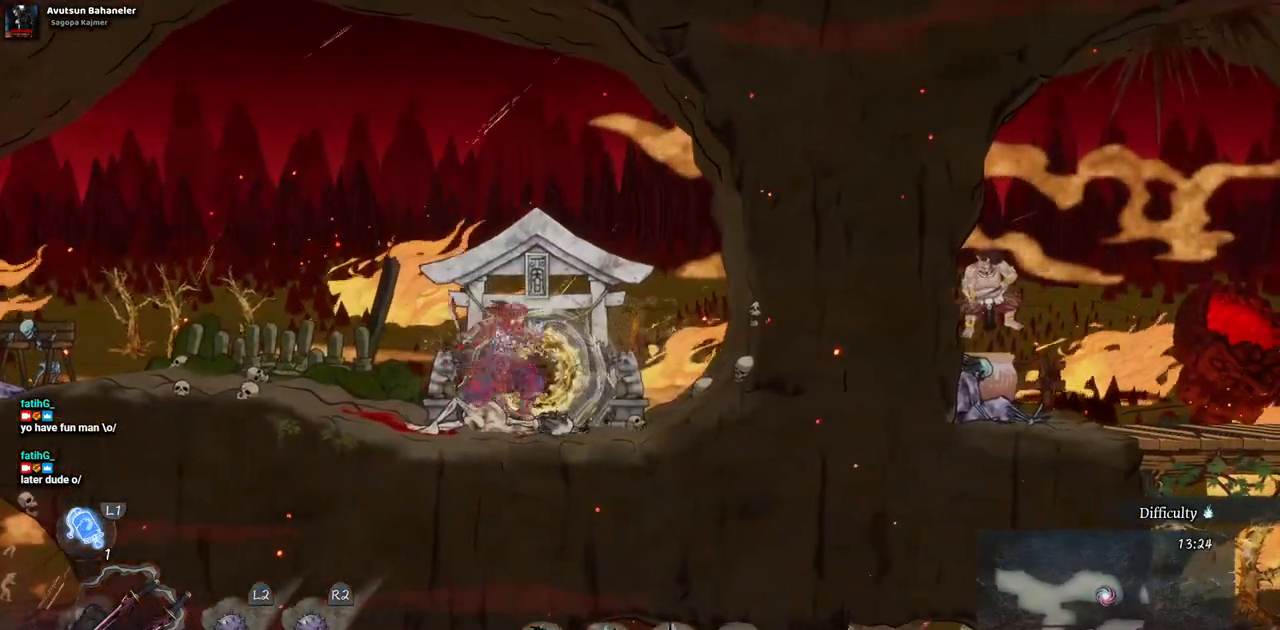
{"buttons": [], "left_stick": "center", "right_stick": "center", "events": []}
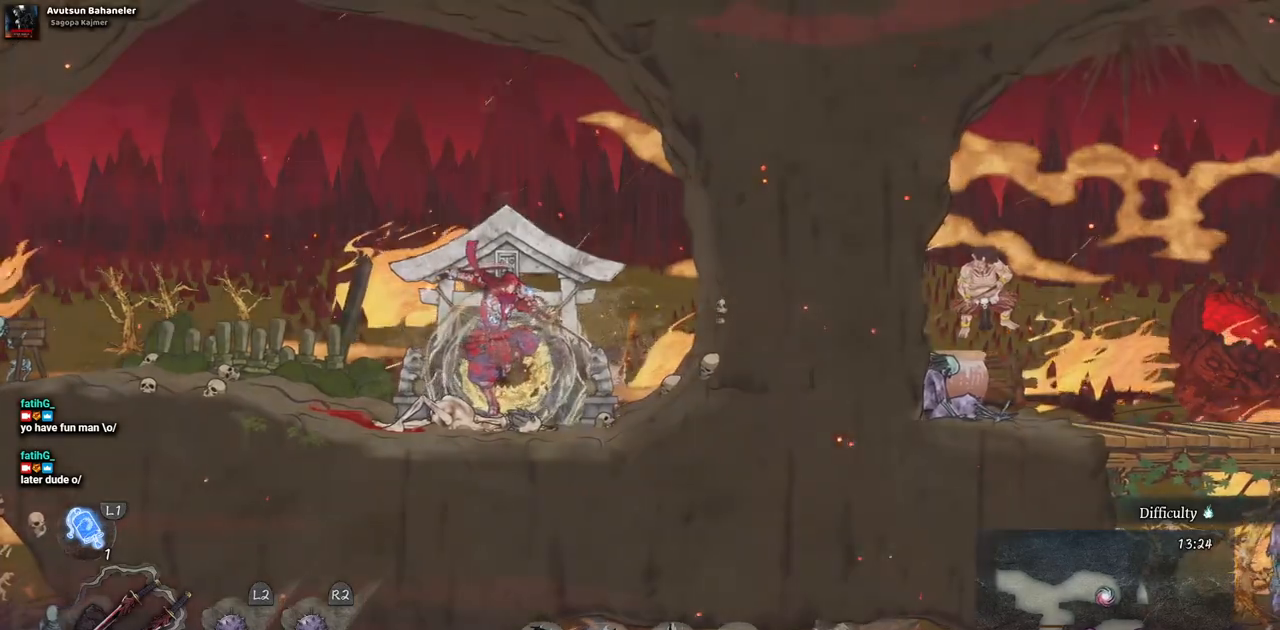
{"buttons": [], "left_stick": "center", "right_stick": "center", "events": []}
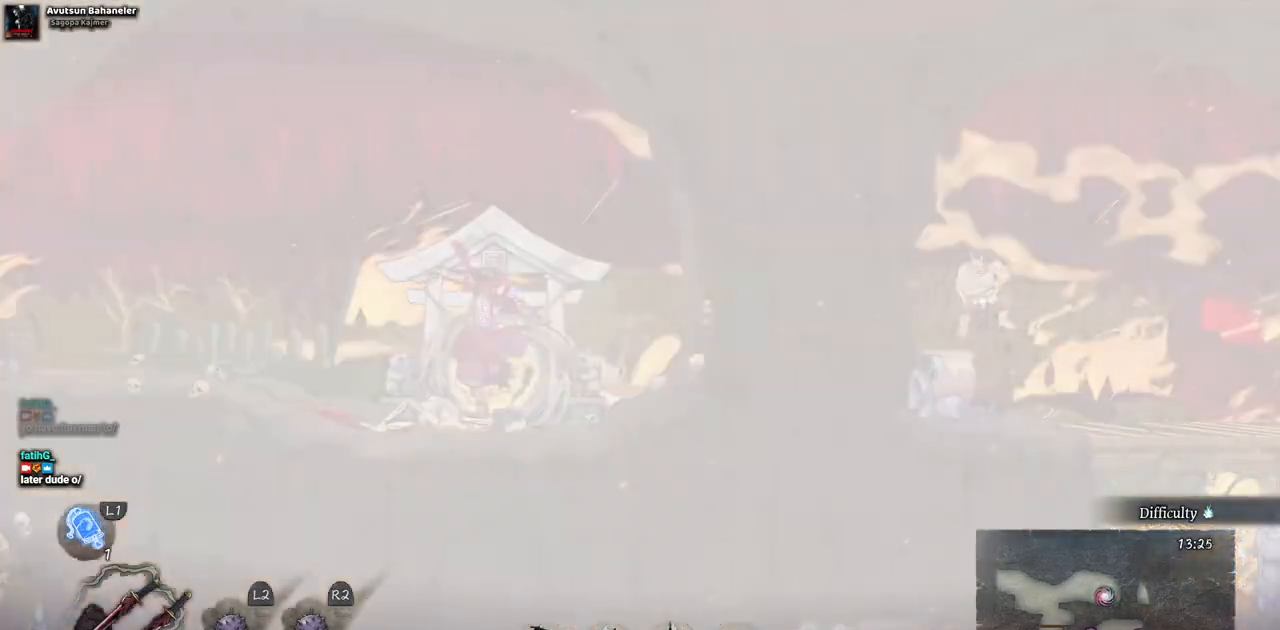
{"buttons": [], "left_stick": "center", "right_stick": "center", "events": []}
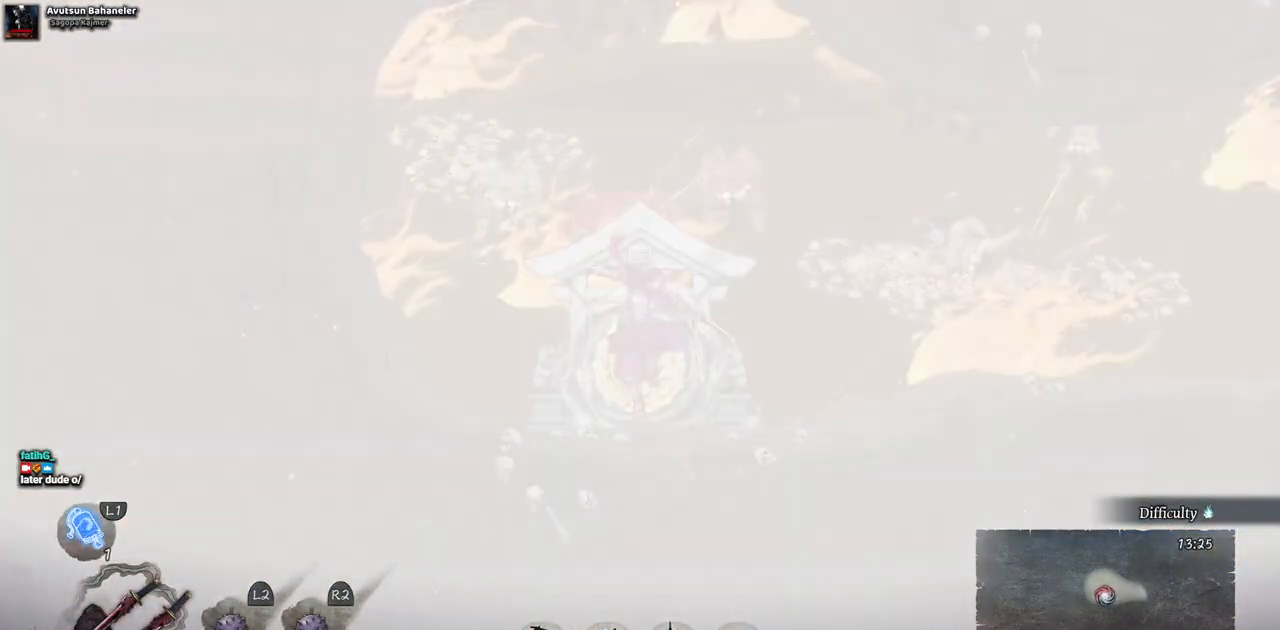
{"buttons": [], "left_stick": "center", "right_stick": "center", "events": []}
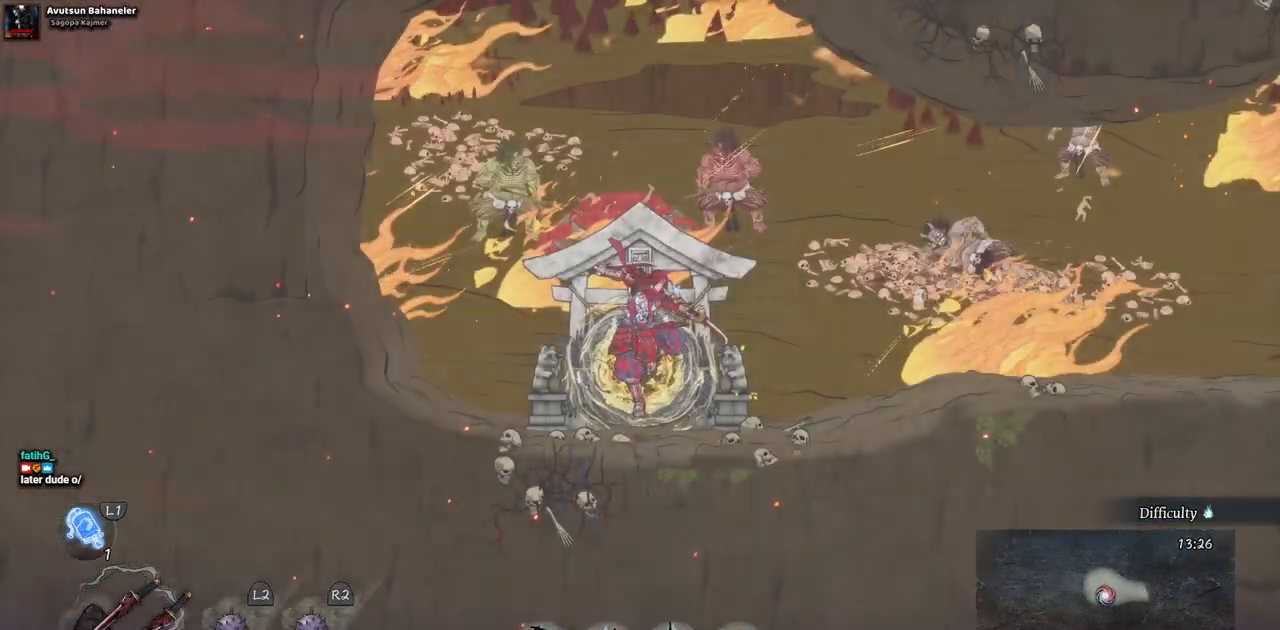
{"buttons": ["DPAD_RIGHT"], "left_stick": "center", "right_stick": "center", "events": [[317, "DPAD_RIGHT", "down"]]}
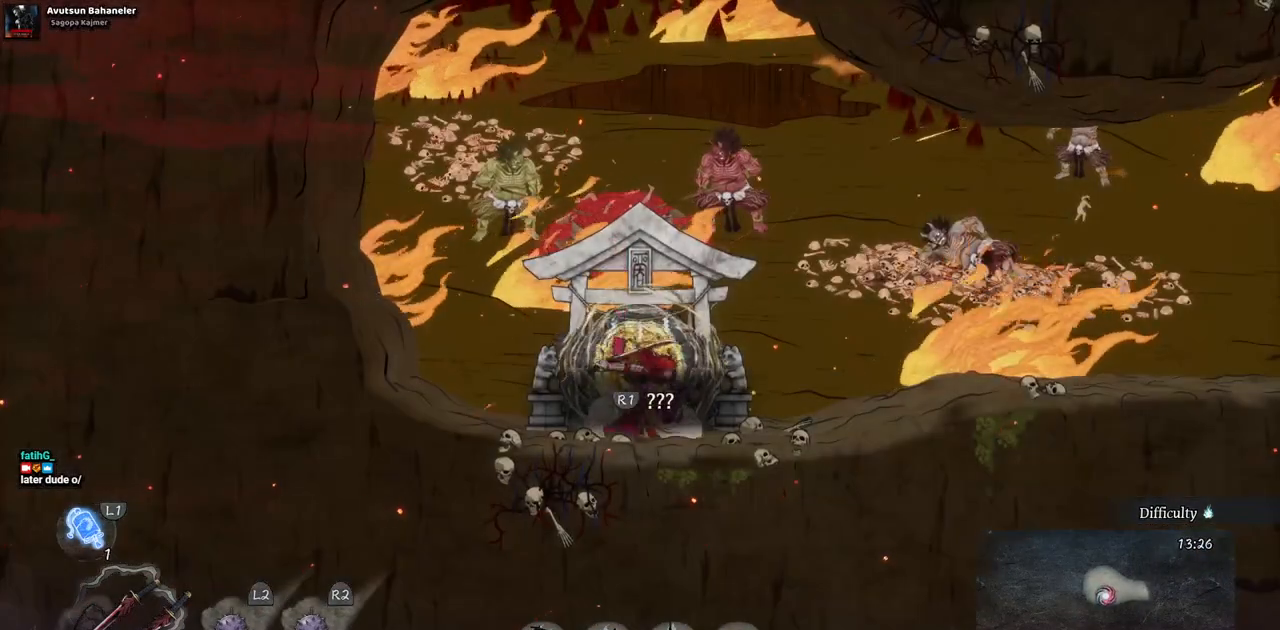
{"buttons": ["DPAD_RIGHT"], "left_stick": "center", "right_stick": "center", "events": []}
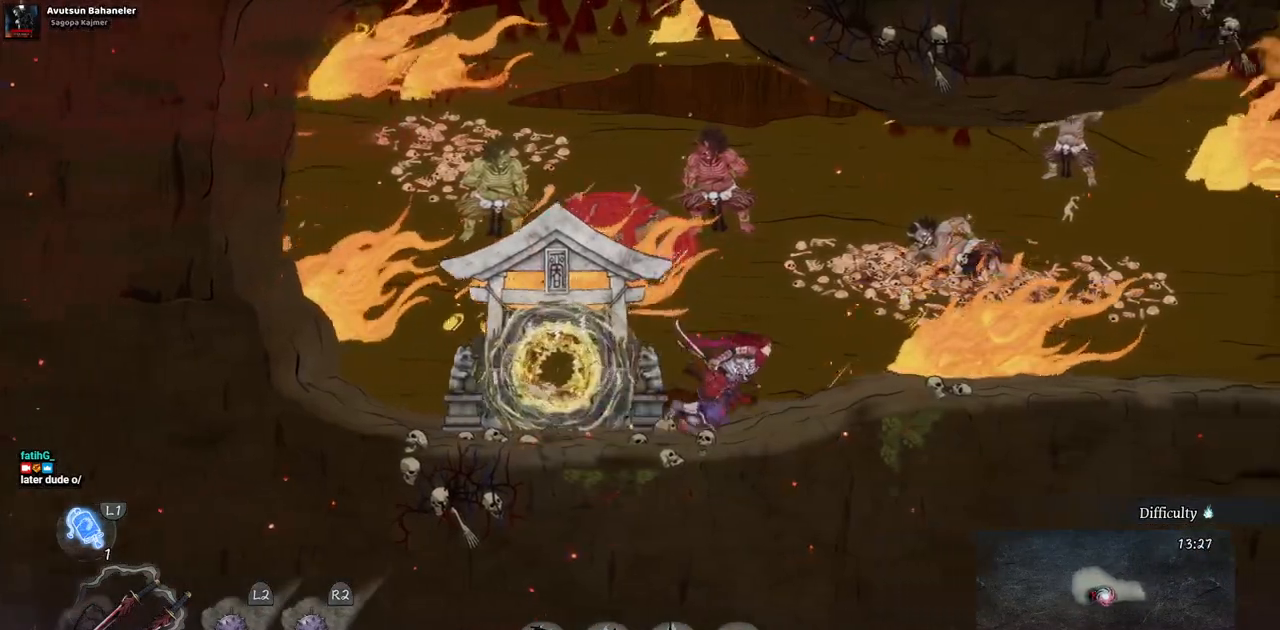
{"buttons": ["DPAD_RIGHT"], "left_stick": "center", "right_stick": "center", "events": []}
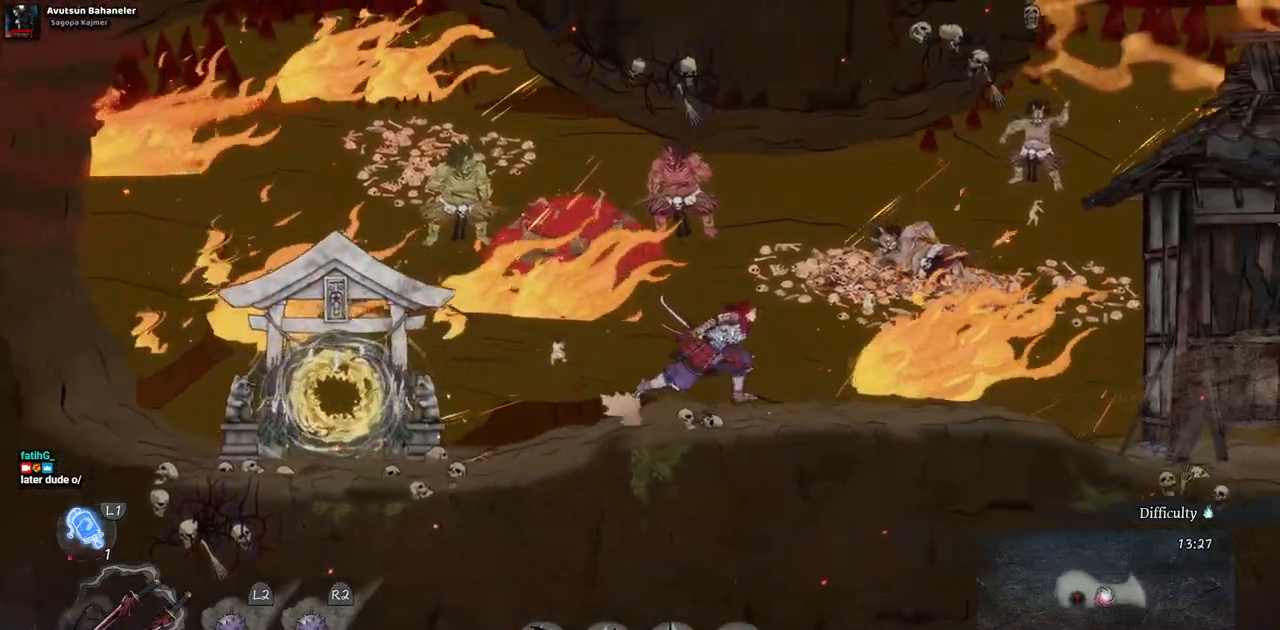
{"buttons": ["DPAD_RIGHT"], "left_stick": "center", "right_stick": "center", "events": []}
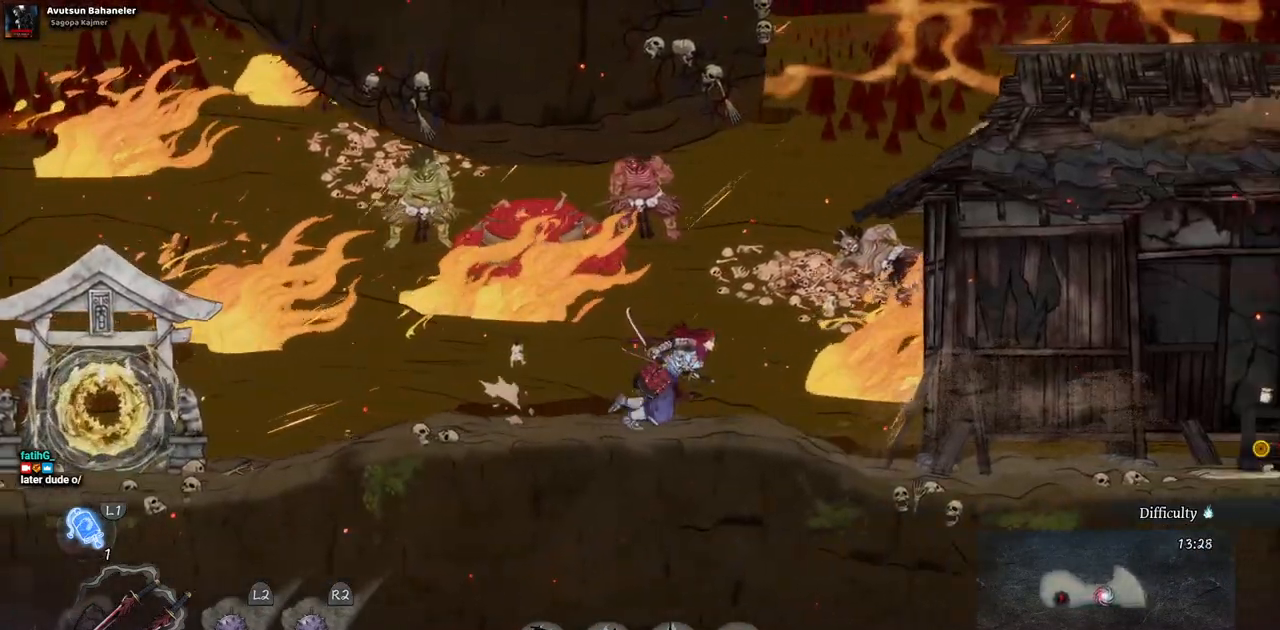
{"buttons": ["DPAD_RIGHT"], "left_stick": "center", "right_stick": "center", "events": []}
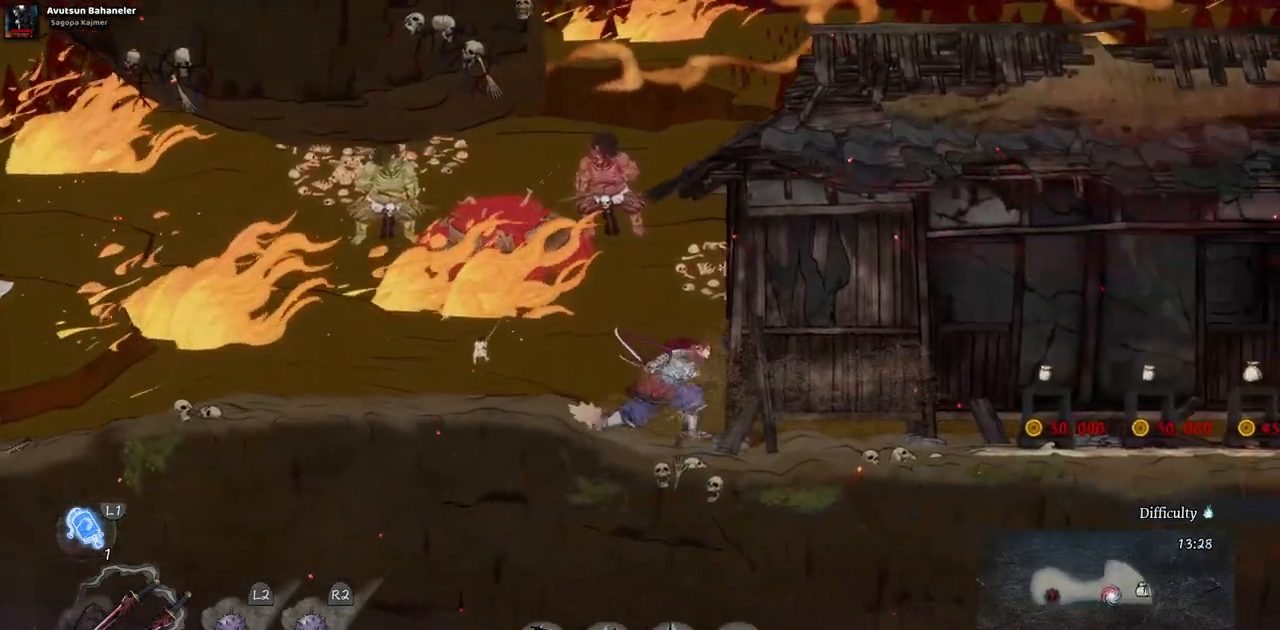
{"buttons": ["CROSS", "DPAD_LEFT"], "left_stick": "center", "right_stick": "center", "events": [[267, "DPAD_RIGHT", "up"], [383, "DPAD_LEFT", "down"], [433, "CROSS", "down"]]}
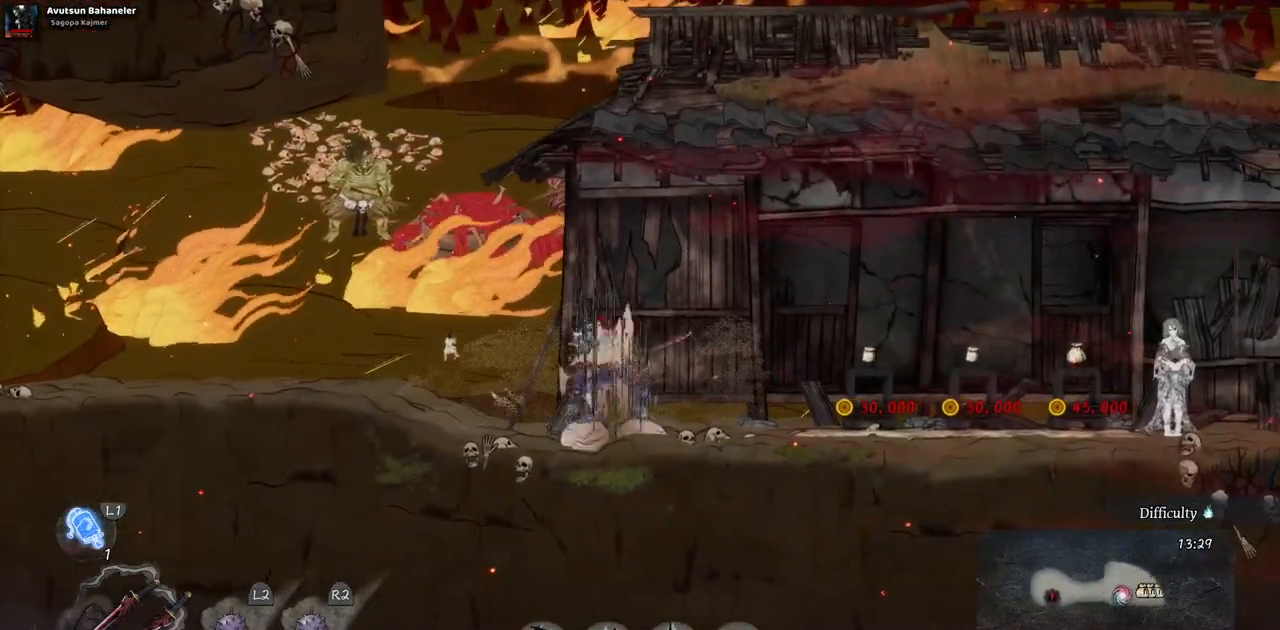
{"buttons": ["DPAD_LEFT"], "left_stick": "center", "right_stick": "center", "events": [[150, "CROSS", "up"], [333, "CIRCLE", "down"], [500, "CIRCLE", "up"]]}
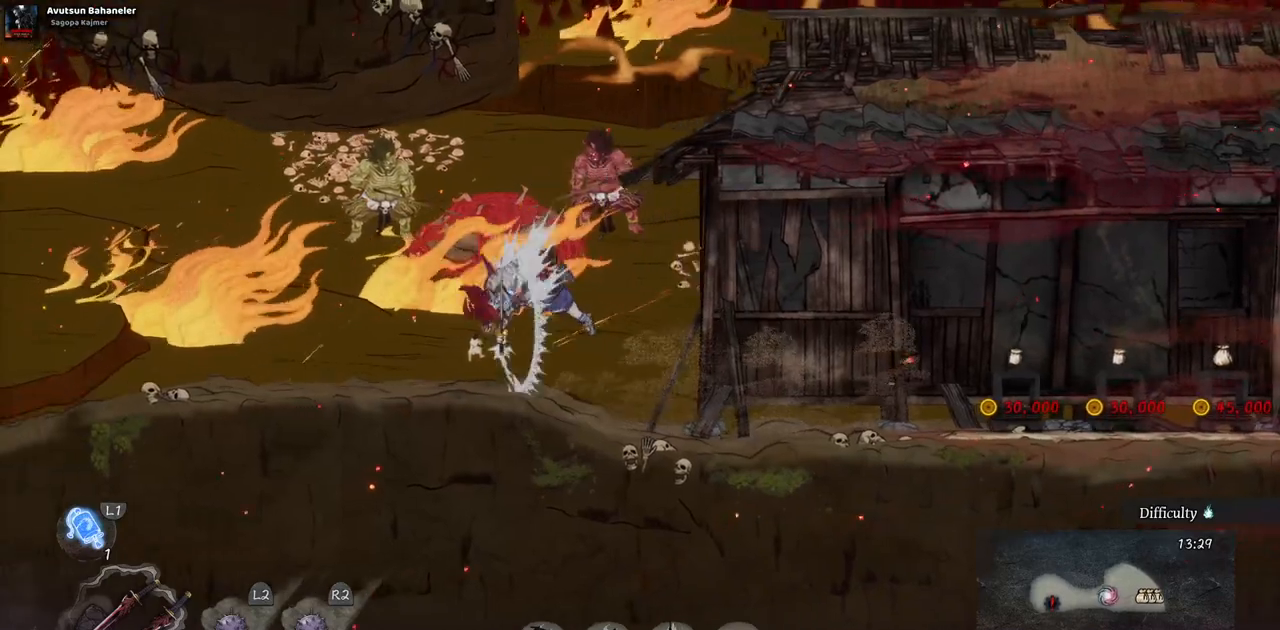
{"buttons": ["DPAD_LEFT"], "left_stick": "center", "right_stick": "center", "events": []}
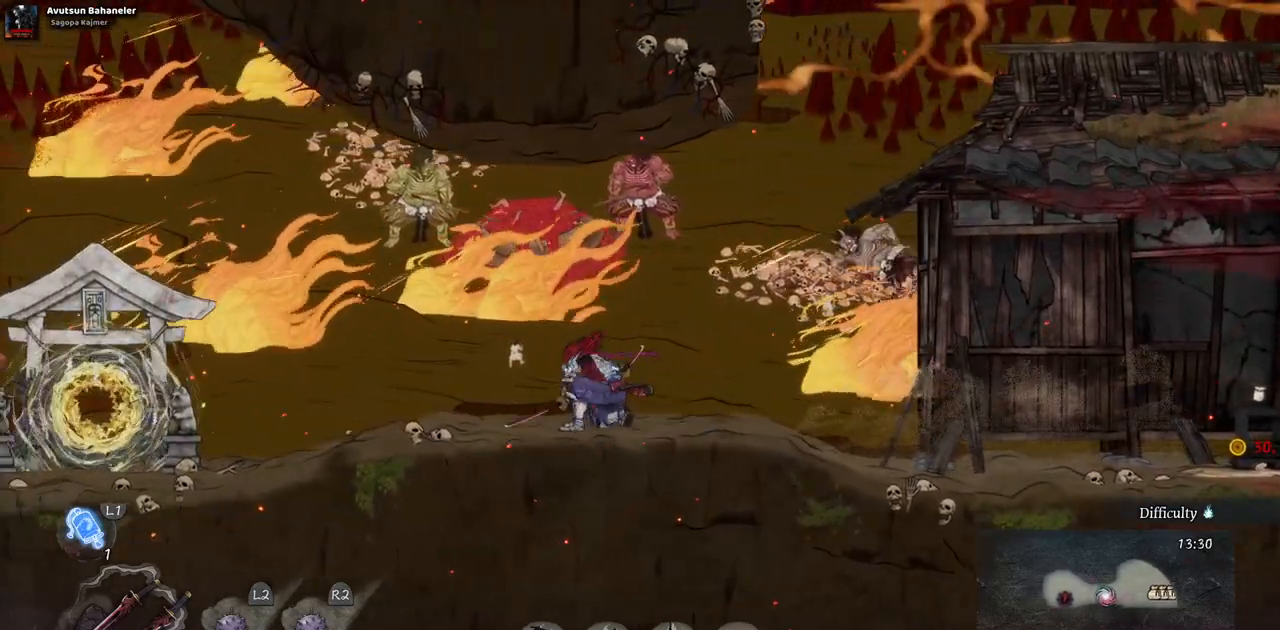
{"buttons": ["DPAD_LEFT"], "left_stick": "center", "right_stick": "center", "events": []}
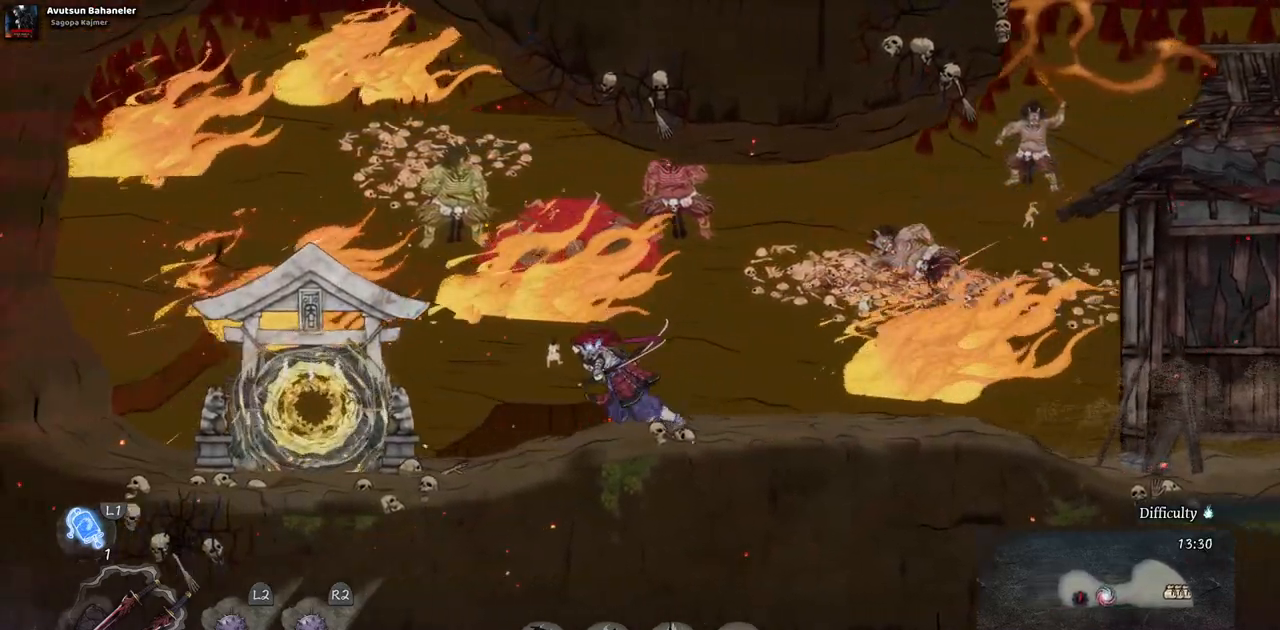
{"buttons": ["DPAD_LEFT"], "left_stick": "center", "right_stick": "center", "events": []}
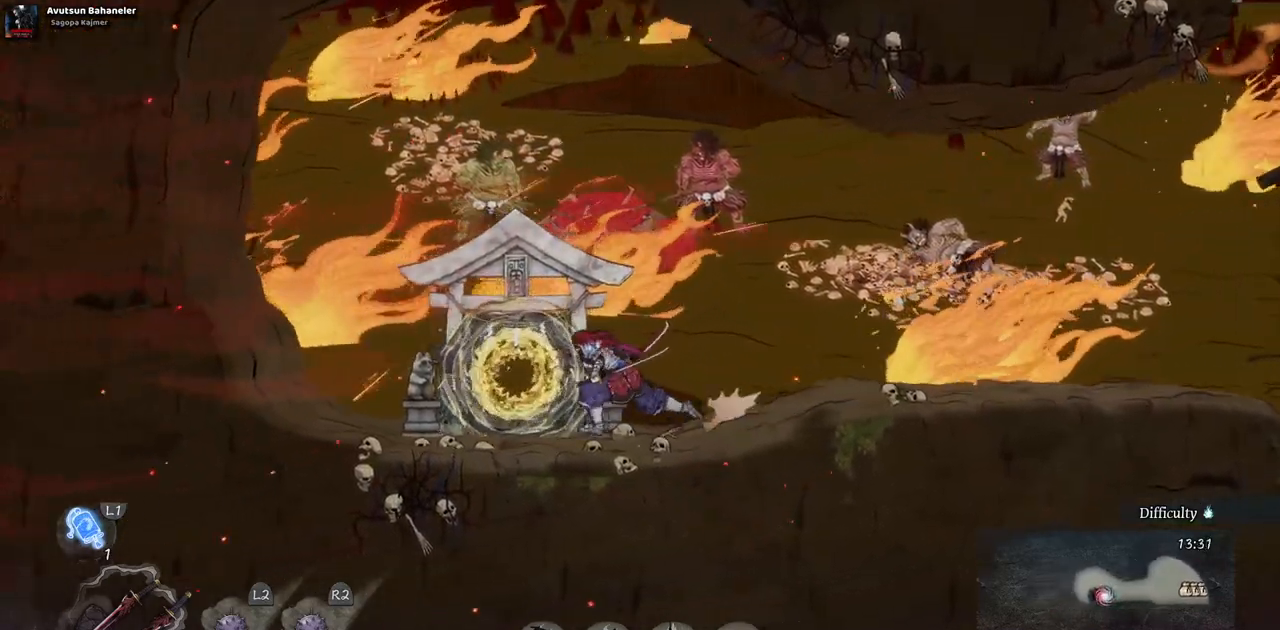
{"buttons": [], "left_stick": "center", "right_stick": "center", "events": [[200, "DPAD_LEFT", "up"]]}
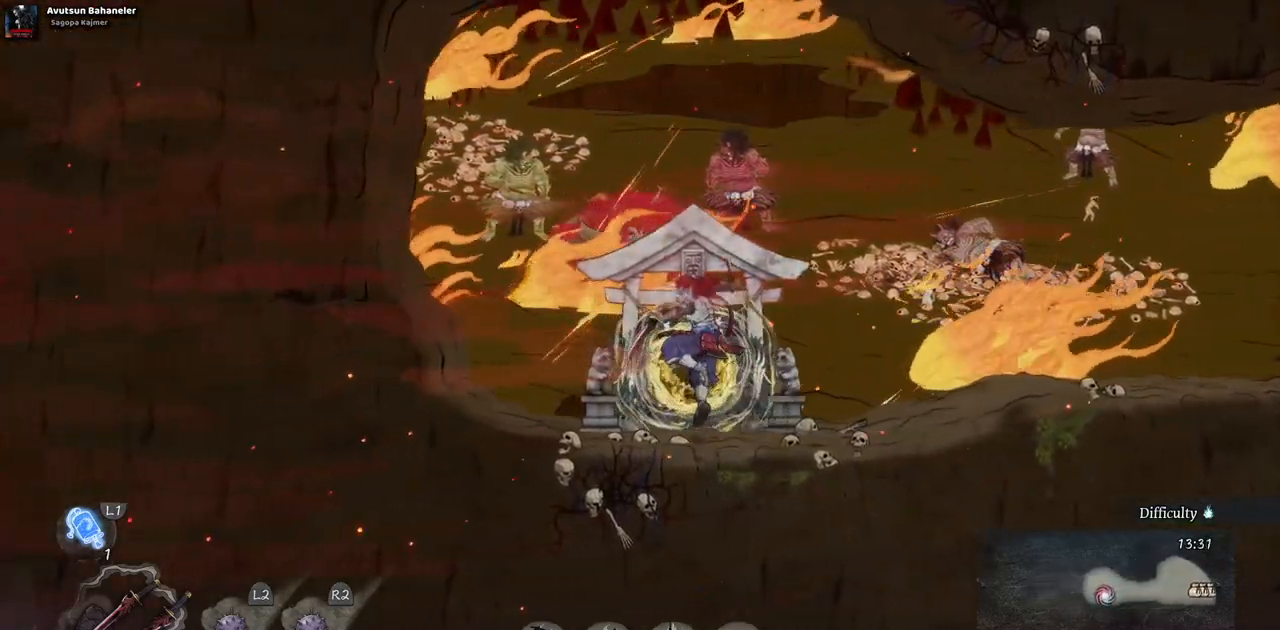
{"buttons": [], "left_stick": "center", "right_stick": "center", "events": []}
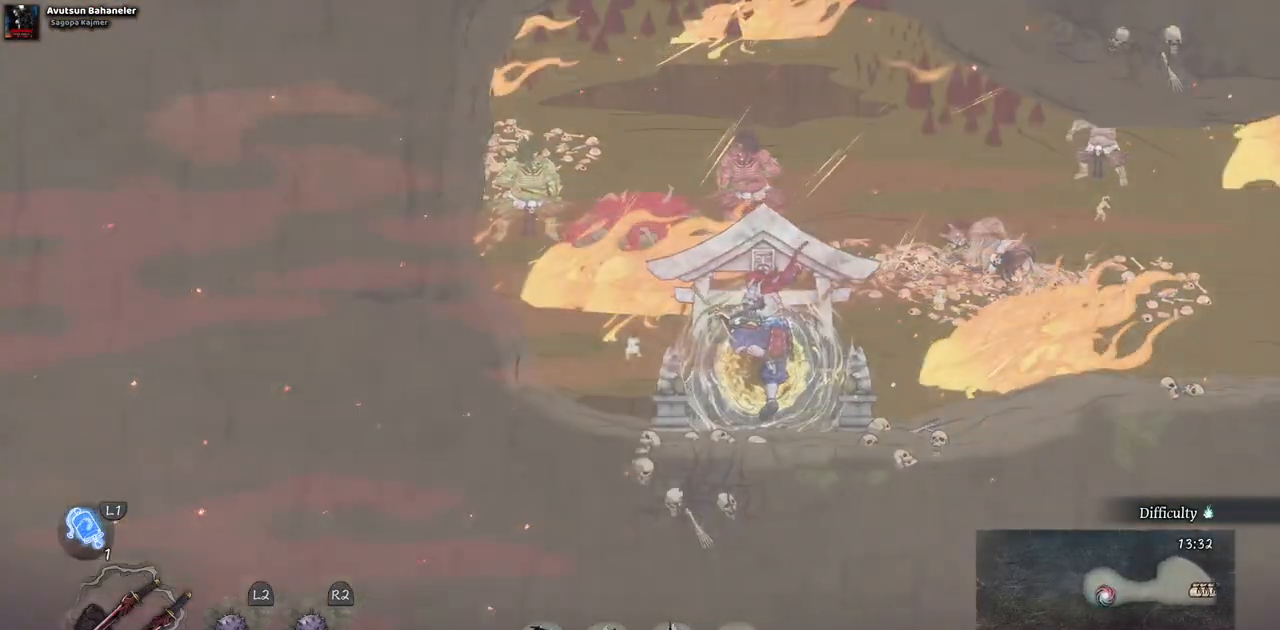
{"buttons": [], "left_stick": "center", "right_stick": "center", "events": []}
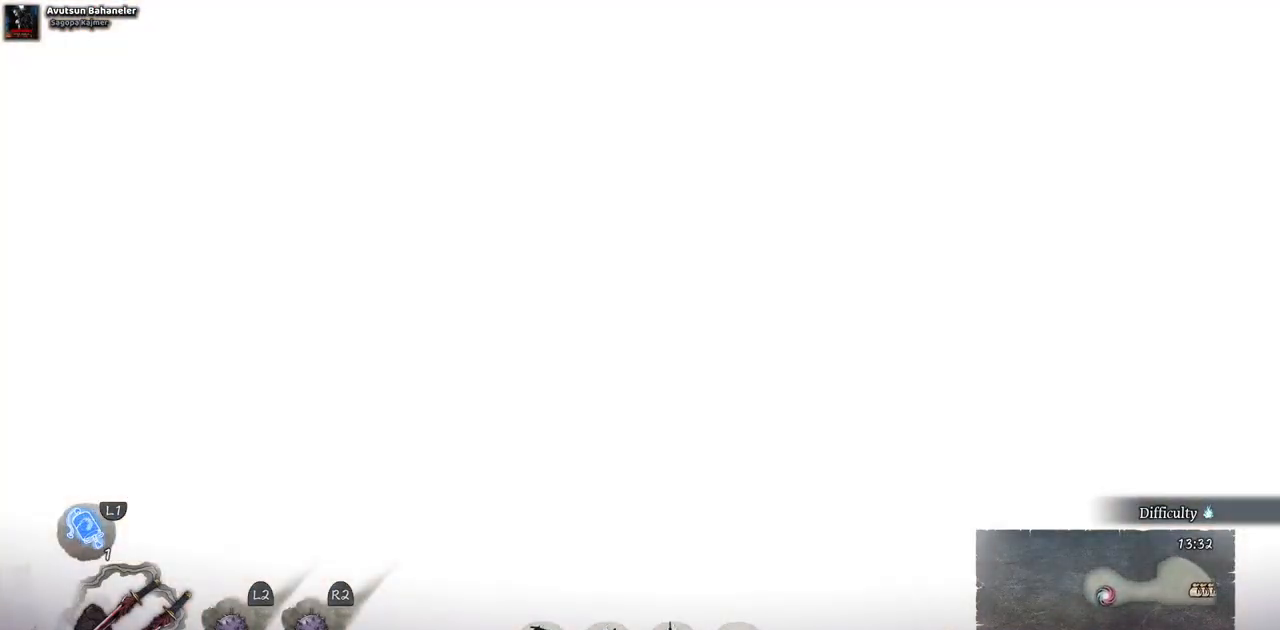
{"buttons": [], "left_stick": "center", "right_stick": "center", "events": []}
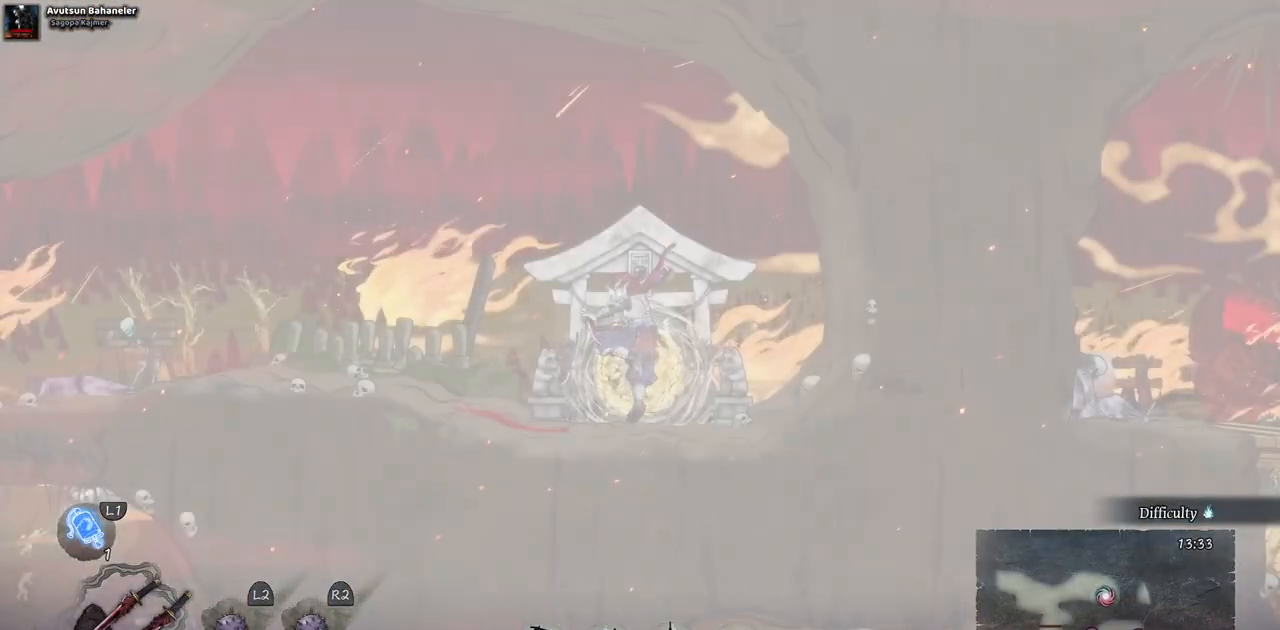
{"buttons": ["DPAD_LEFT"], "left_stick": "center", "right_stick": "center", "events": [[433, "DPAD_LEFT", "down"]]}
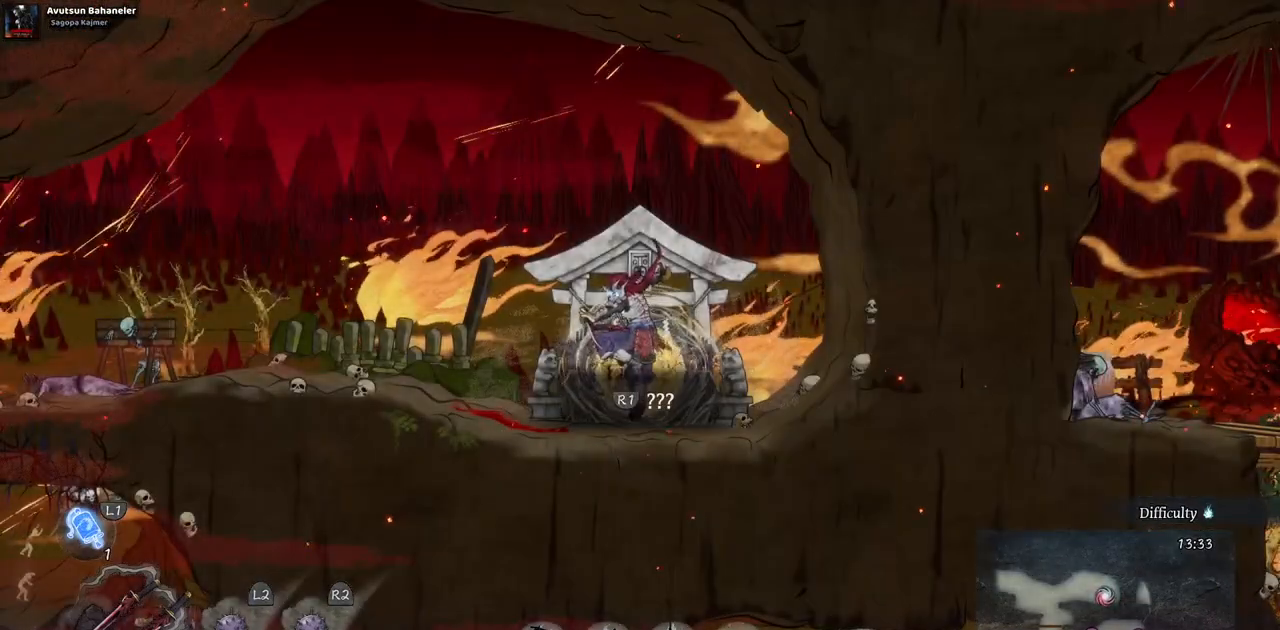
{"buttons": ["DPAD_LEFT"], "left_stick": "center", "right_stick": "center", "events": []}
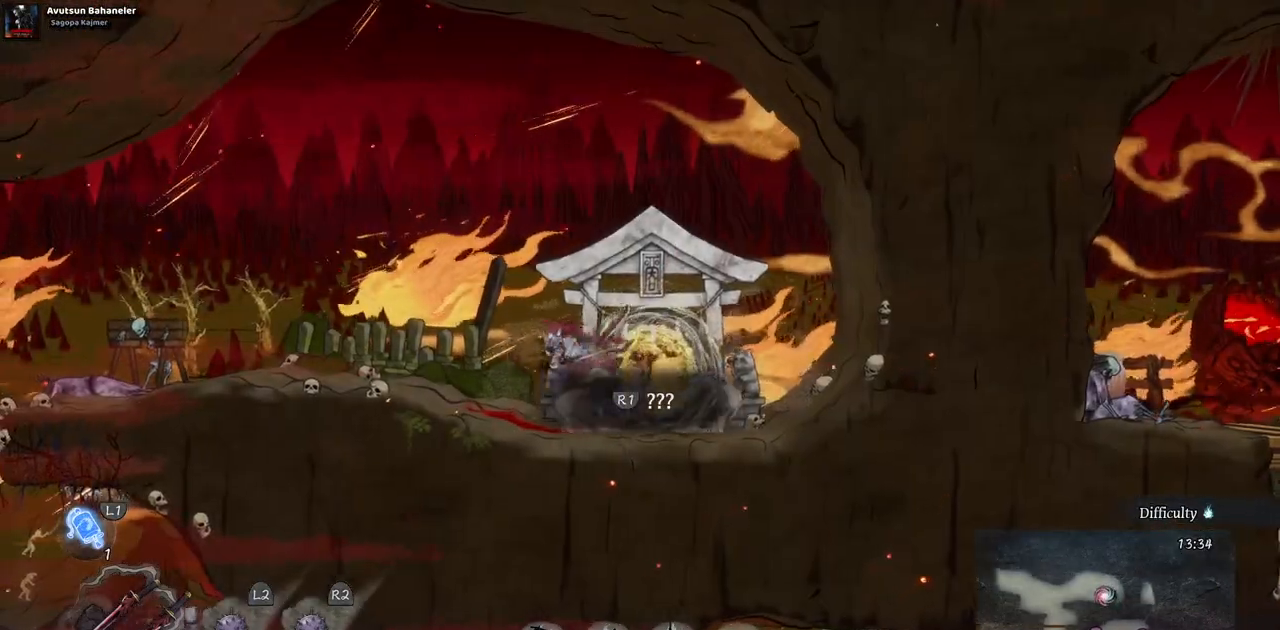
{"buttons": ["DPAD_LEFT"], "left_stick": "center", "right_stick": "center", "events": []}
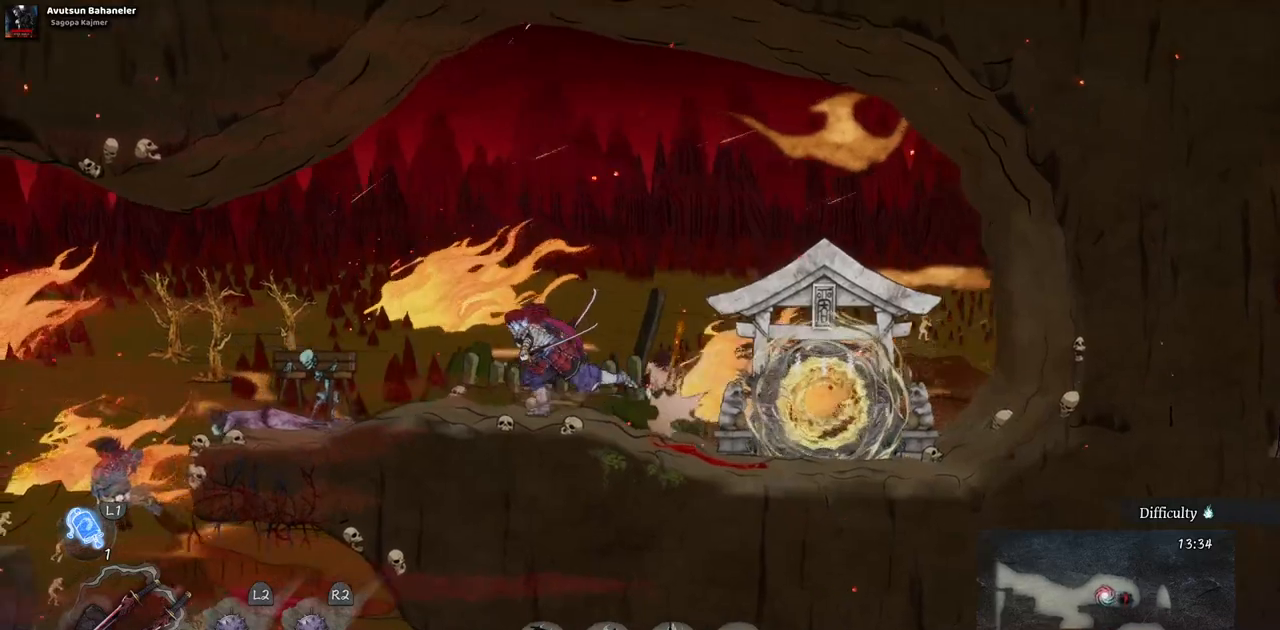
{"buttons": ["DPAD_LEFT"], "left_stick": "center", "right_stick": "center", "events": []}
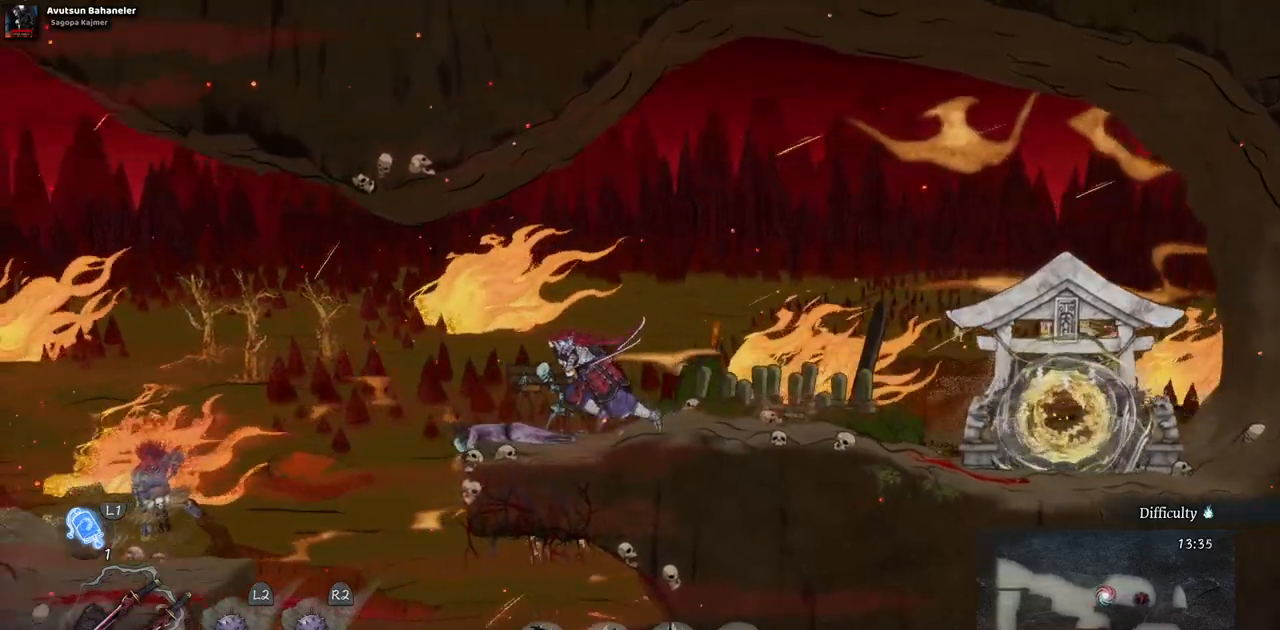
{"buttons": [], "left_stick": "center", "right_stick": "center", "events": [[417, "DPAD_LEFT", "up"]]}
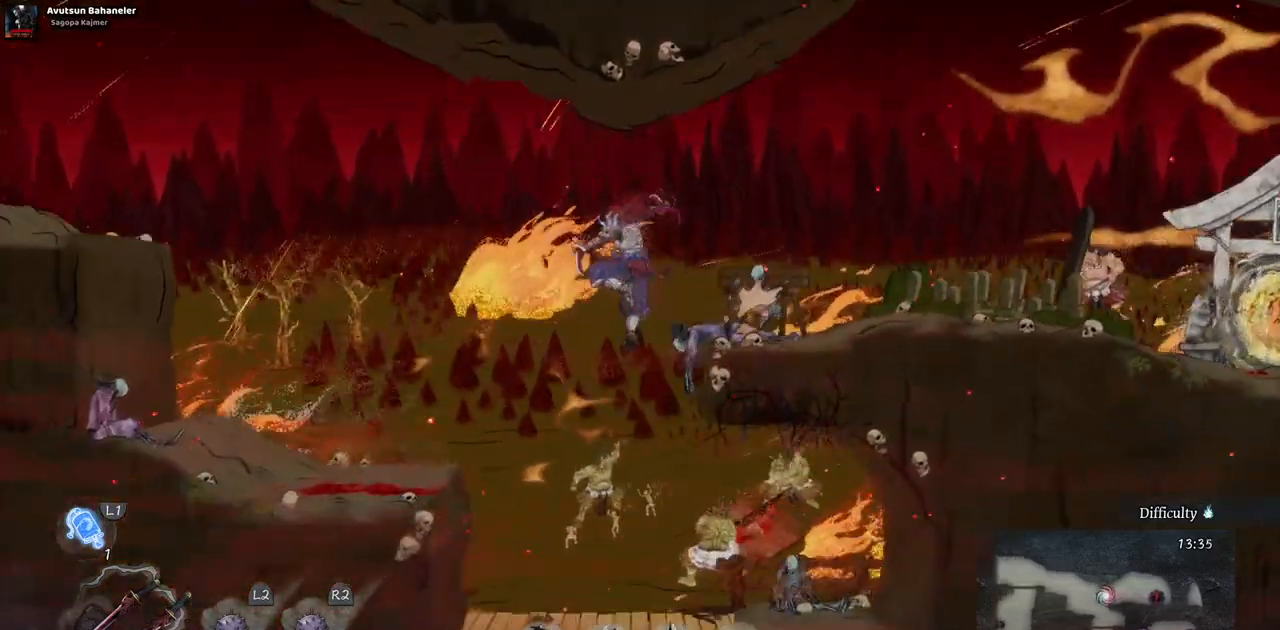
{"buttons": ["DPAD_DOWN"], "left_stick": "center", "right_stick": "center", "events": [[67, "DPAD_DOWN", "down"]]}
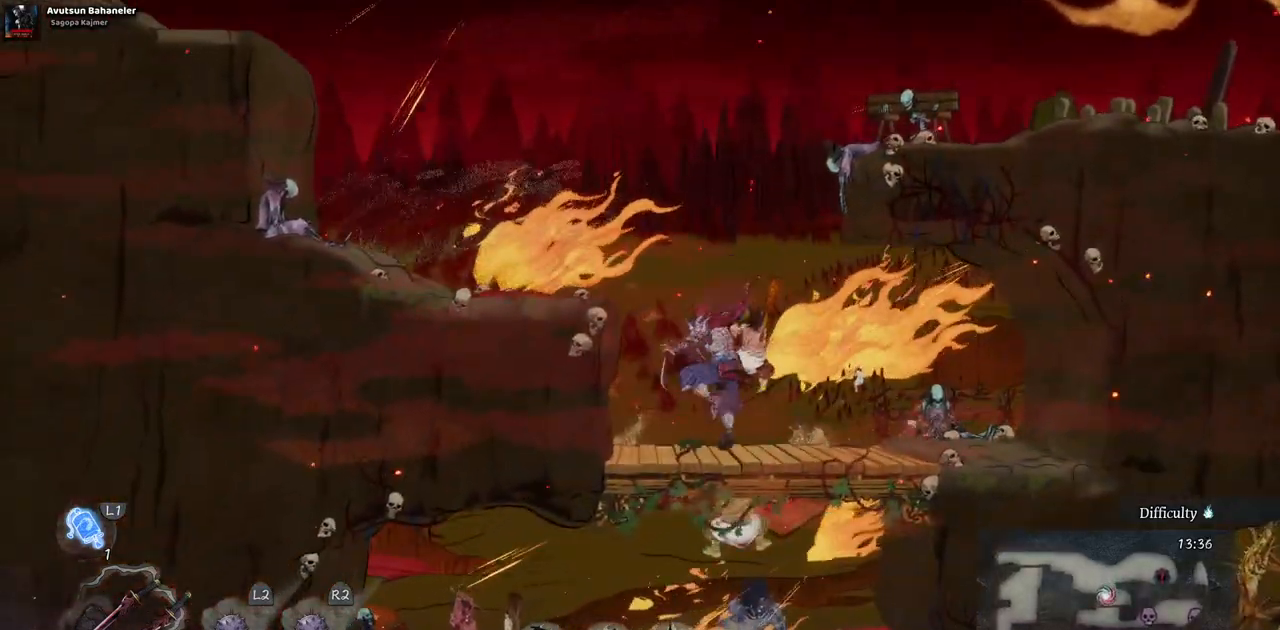
{"buttons": ["DPAD_DOWN"], "left_stick": "center", "right_stick": "center", "events": [[367, "CROSS", "down"], [500, "CROSS", "up"]]}
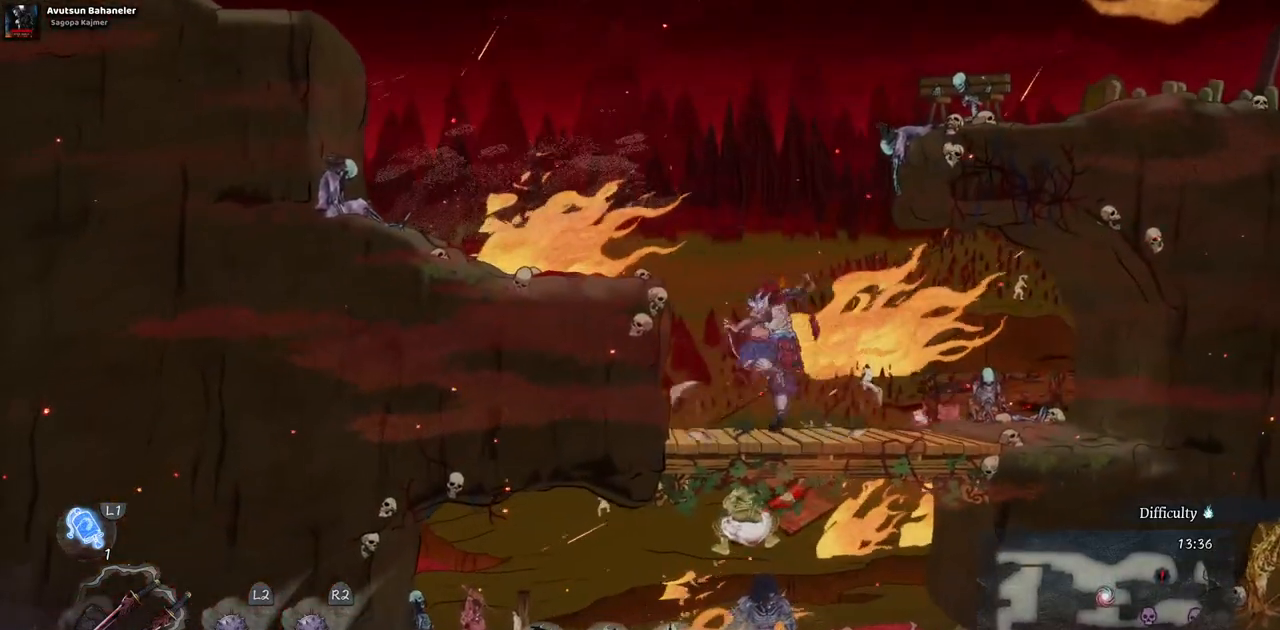
{"buttons": ["CIRCLE", "DPAD_RIGHT"], "left_stick": "center", "right_stick": "center", "events": [[50, "DPAD_DOWN", "up"], [233, "DPAD_RIGHT", "down"], [483, "CIRCLE", "down"]]}